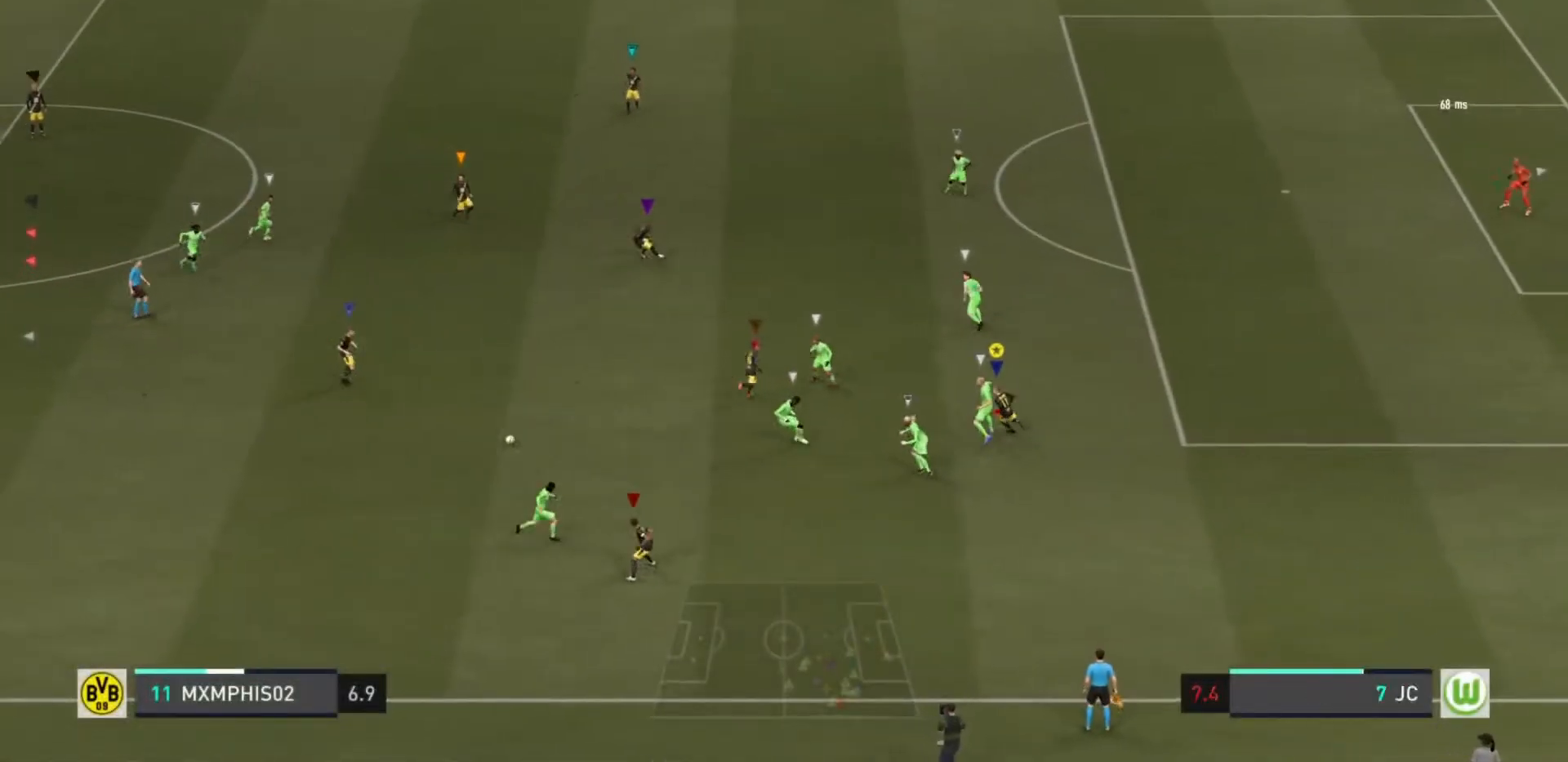
Gameplay with a controller (PlayStation layout); each line is a JSON object with the inputs held at the frame after it. "events" lists button and stick changes between this image and that frame as [ms after this image, input, new state], when the widget could be followed in between. Not read: L3 R3.
{"buttons": ["R2"], "left_stick": "up", "right_stick": "center", "events": [[100, "left_stick", "up"]]}
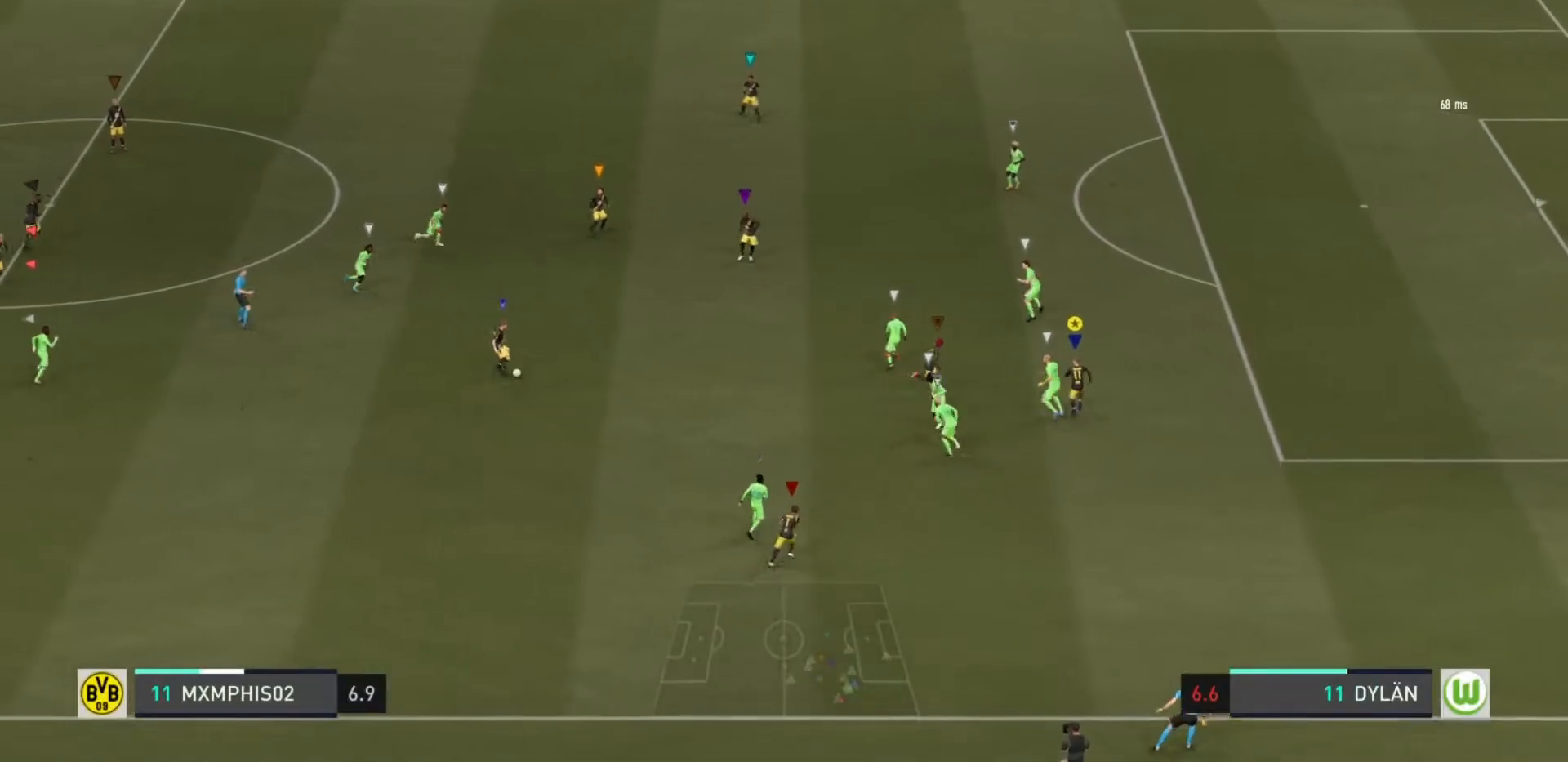
{"buttons": ["R2"], "left_stick": "up", "right_stick": "center", "events": []}
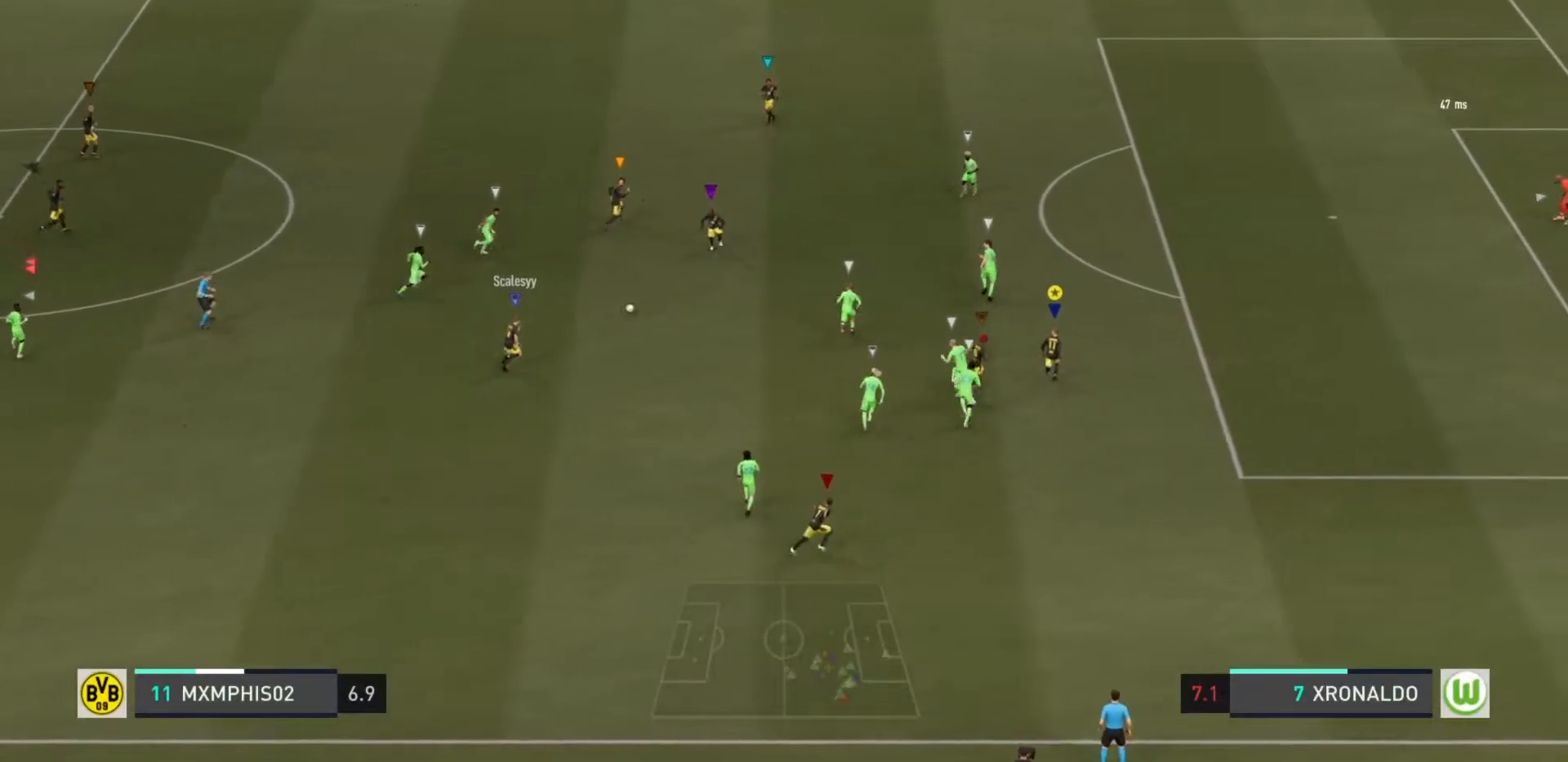
{"buttons": ["R2"], "left_stick": "up-left", "right_stick": "center", "events": [[317, "left_stick", "up-left"]]}
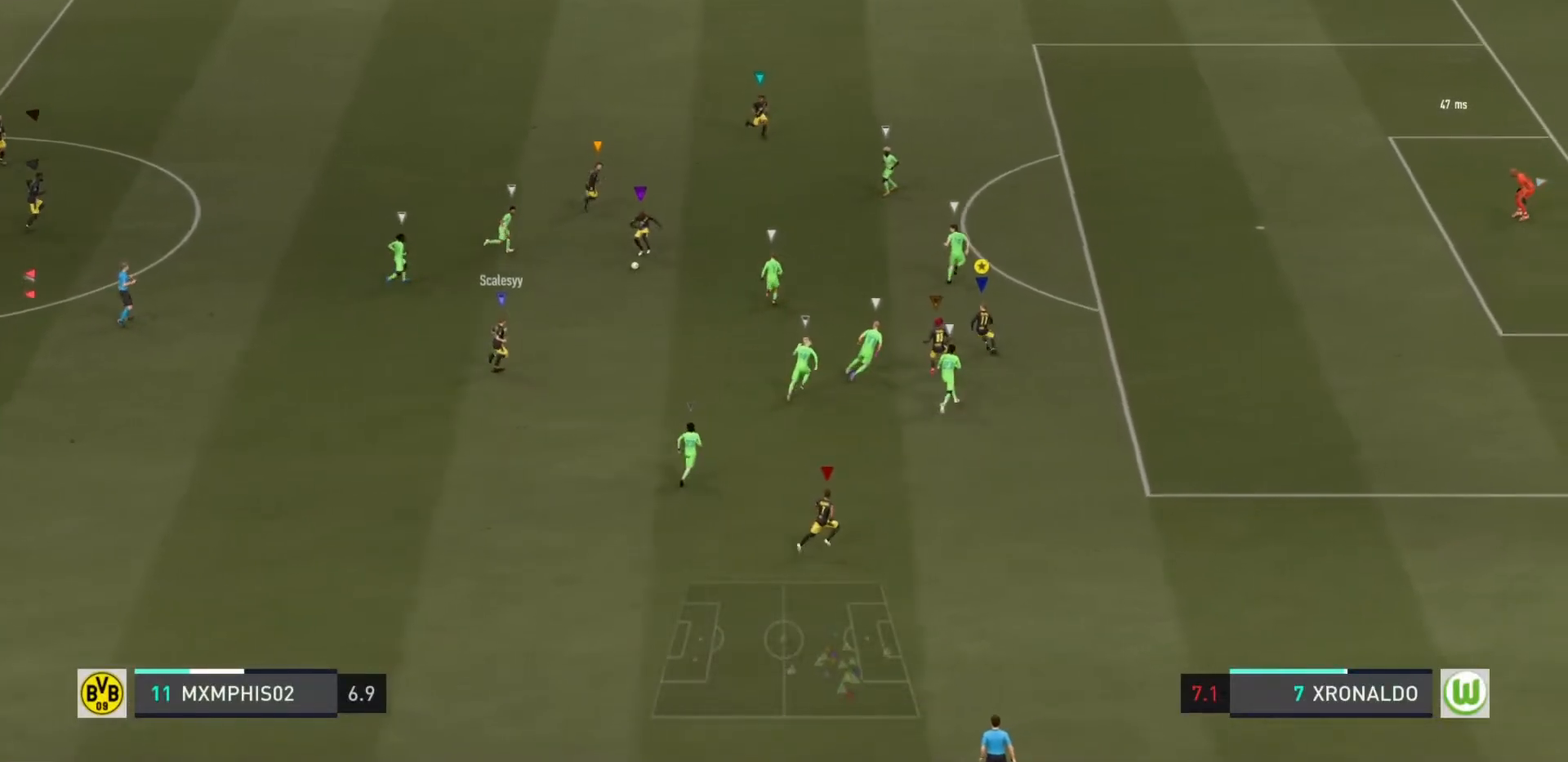
{"buttons": ["R2"], "left_stick": "up", "right_stick": "center", "events": [[184, "left_stick", "up"]]}
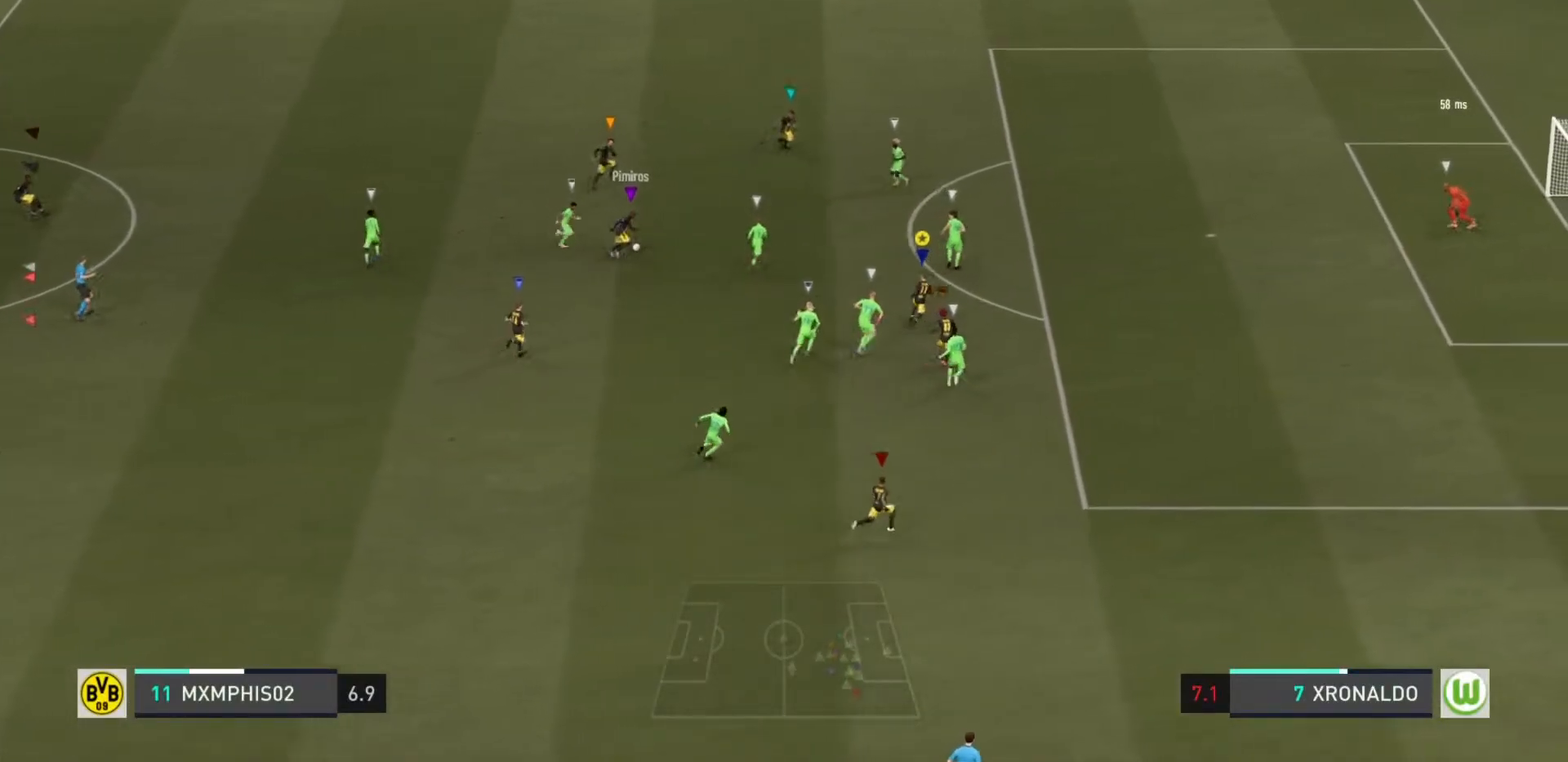
{"buttons": ["R2"], "left_stick": "up-right", "right_stick": "center", "events": [[166, "left_stick", "up-right"]]}
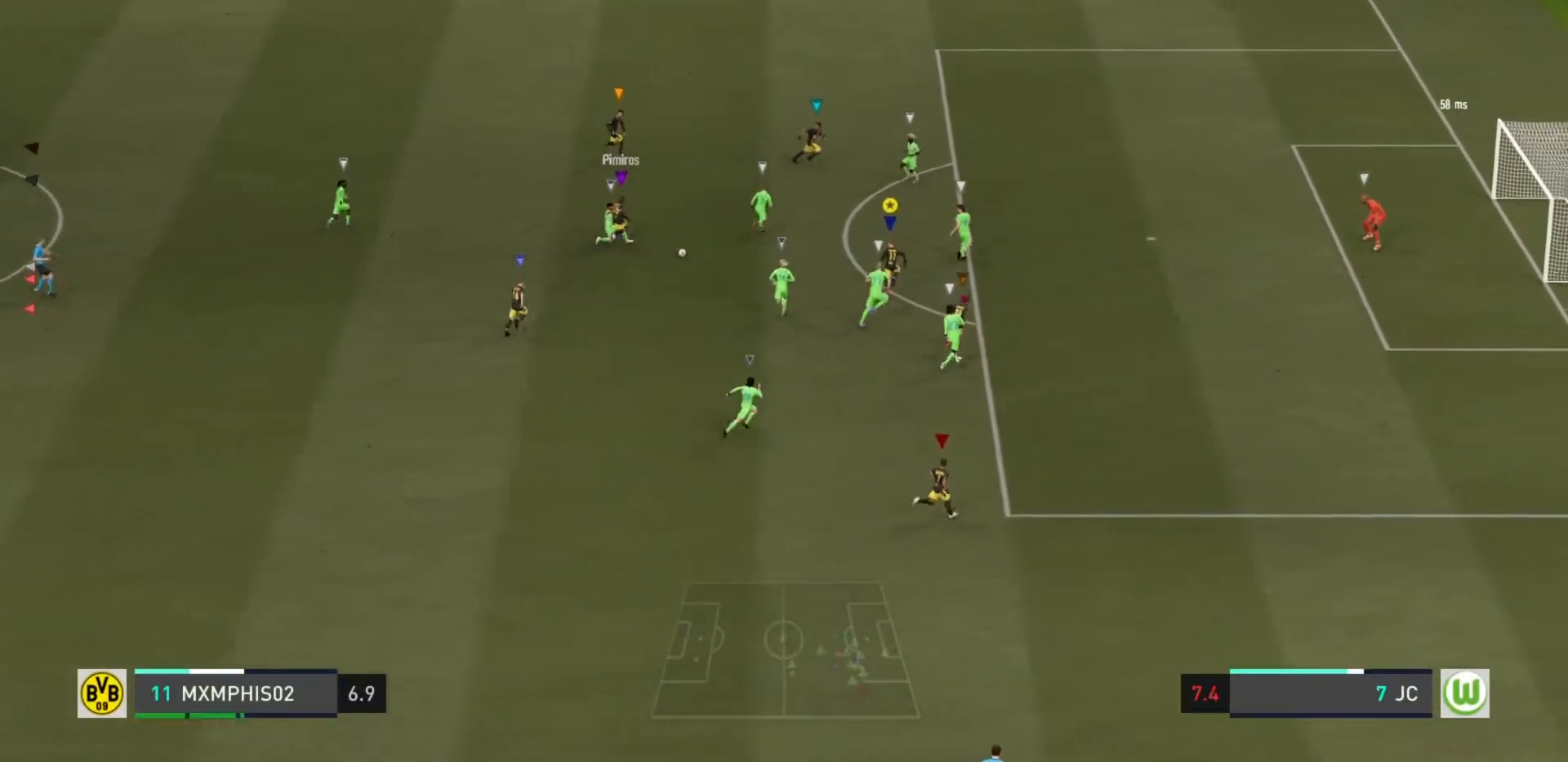
{"buttons": ["R2"], "left_stick": "up-right", "right_stick": "center", "events": []}
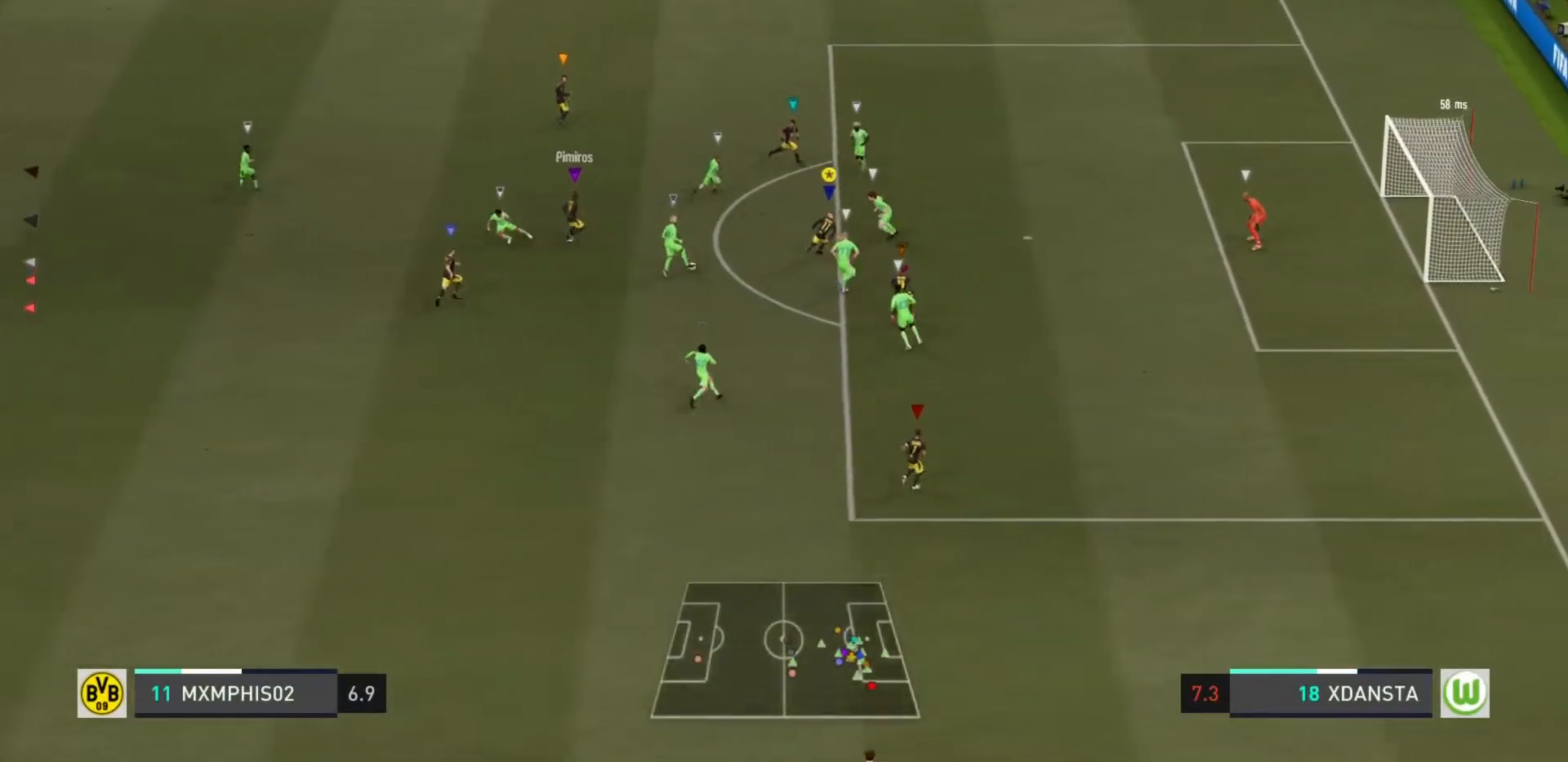
{"buttons": ["L2", "R2"], "left_stick": "up-left", "right_stick": "center", "events": [[116, "L2", "down"], [133, "left_stick", "up-left"], [150, "R2", "up"], [333, "R2", "down"], [333, "left_stick", "left"], [383, "R2", "up"], [483, "R2", "down"], [500, "left_stick", "up-left"]]}
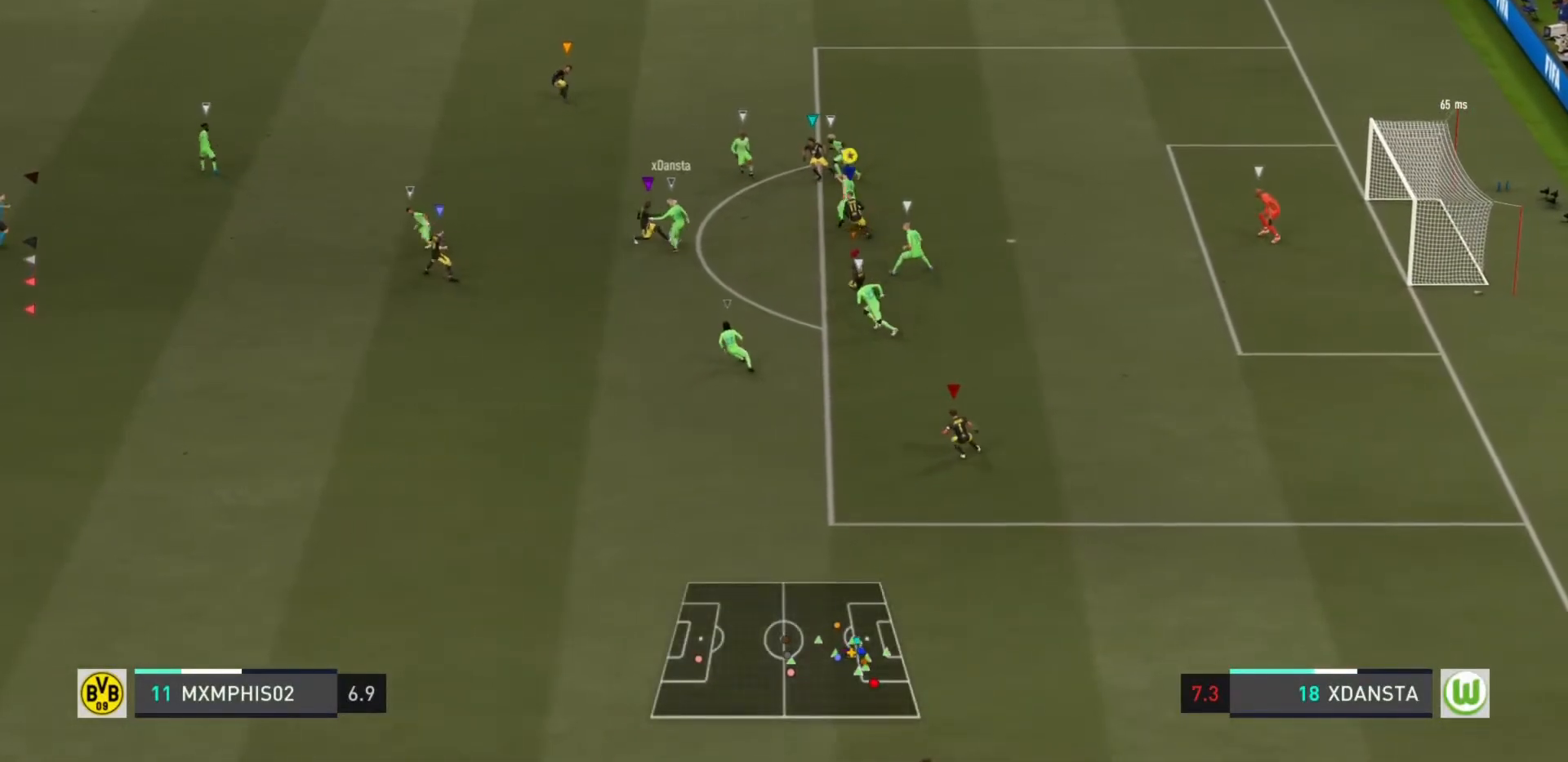
{"buttons": ["L2", "R2"], "left_stick": "up-left", "right_stick": "center", "events": []}
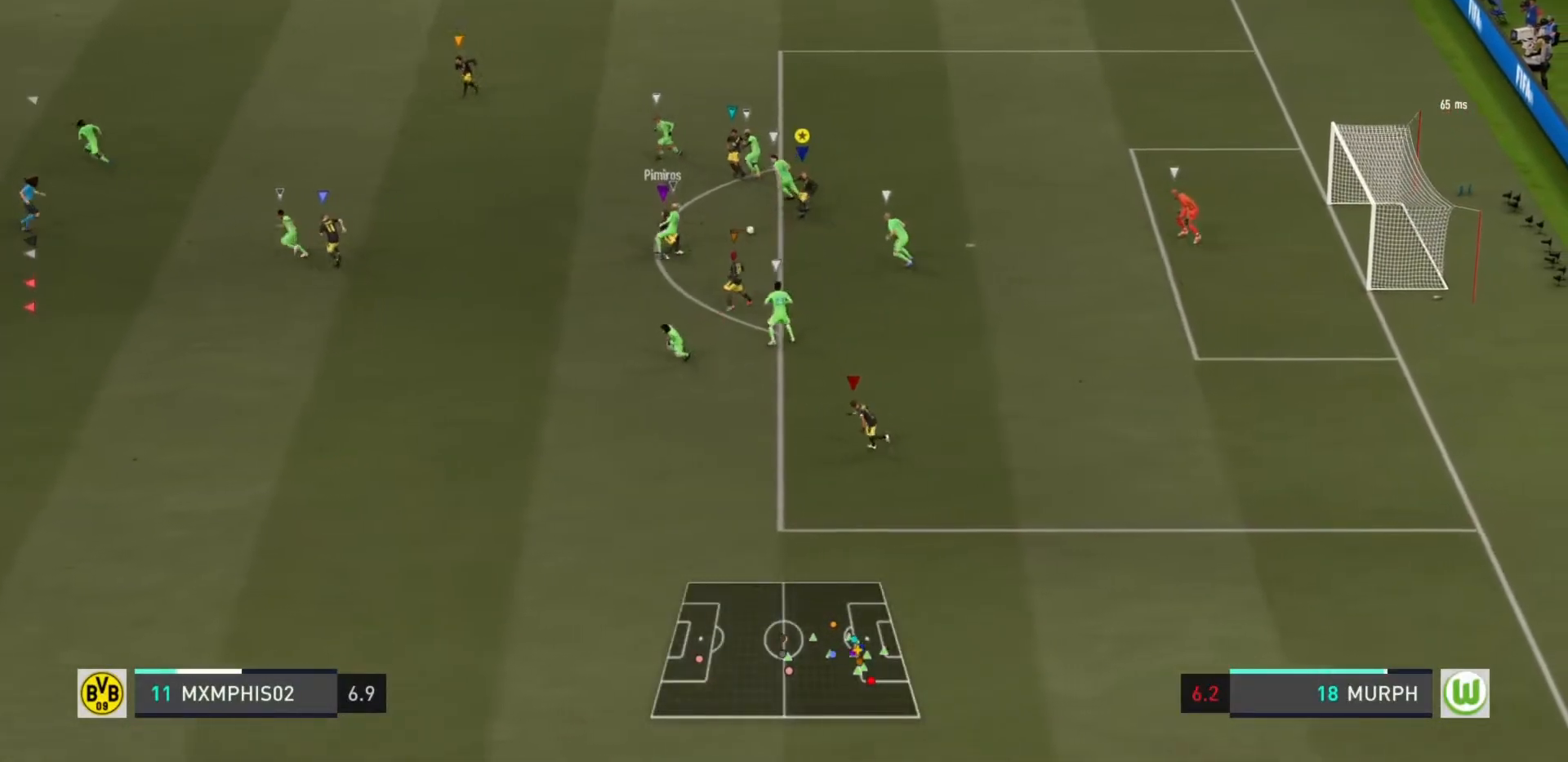
{"buttons": [], "left_stick": "down", "right_stick": "center", "events": [[16, "left_stick", "up-right"], [216, "left_stick", "down-right"], [250, "R2", "up"], [266, "L2", "up"], [283, "left_stick", "down"]]}
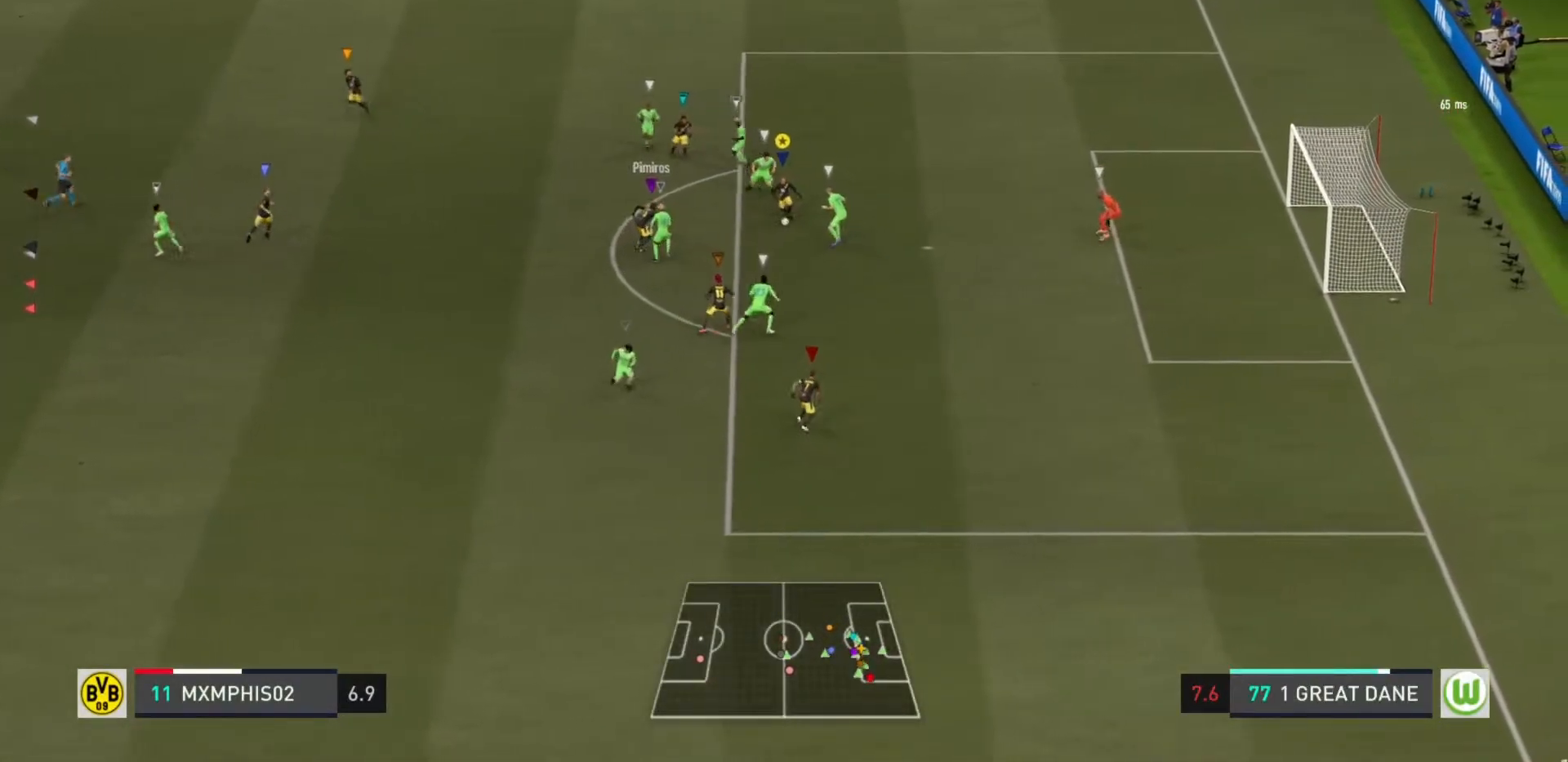
{"buttons": ["CIRCLE"], "left_stick": "down-right", "right_stick": "center", "events": [[217, "right_stick", "down"], [350, "right_stick", "center"], [450, "left_stick", "down-right"], [484, "CIRCLE", "down"]]}
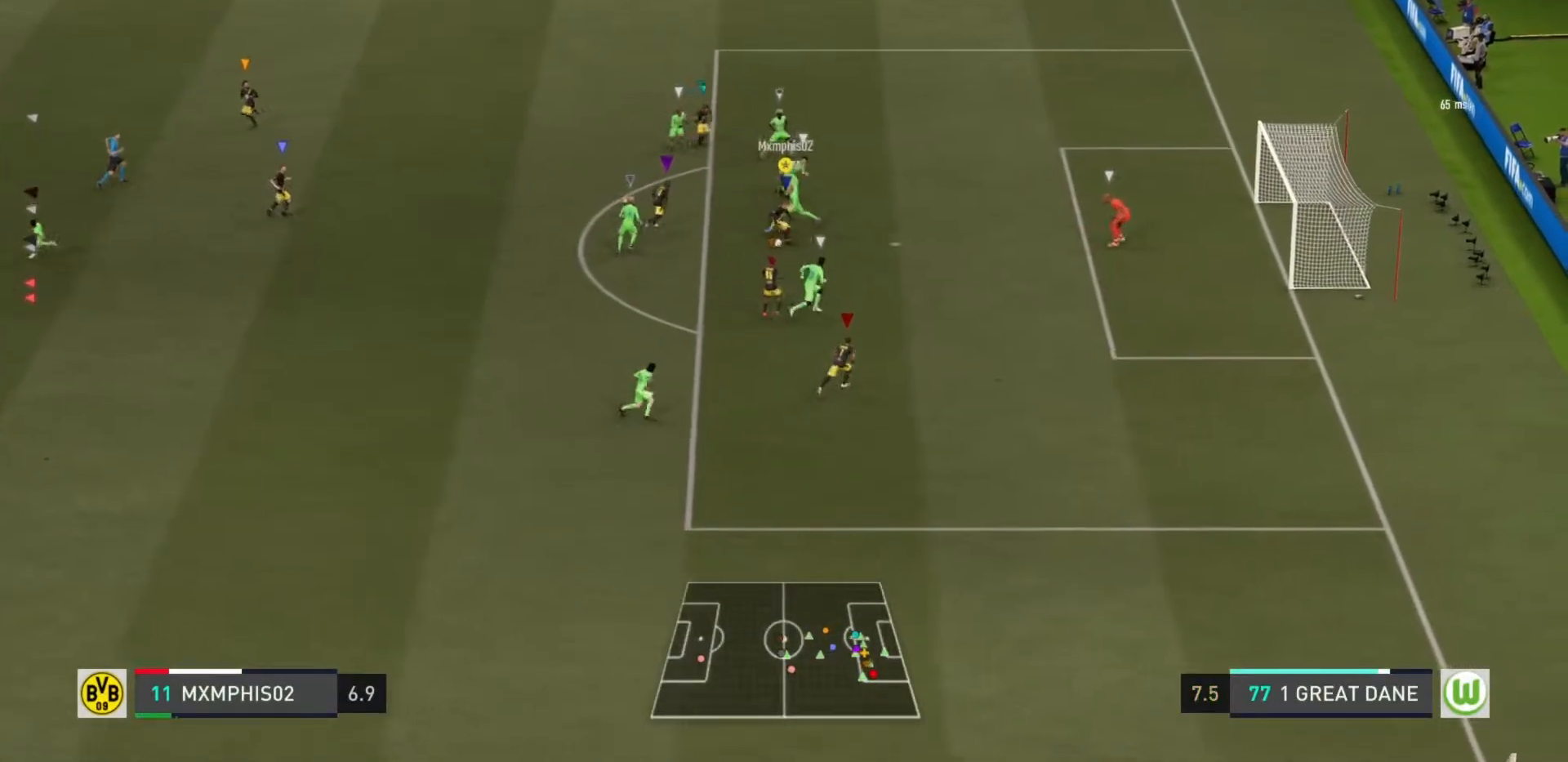
{"buttons": [], "left_stick": "down-right", "right_stick": "center", "events": [[216, "CIRCLE", "up"]]}
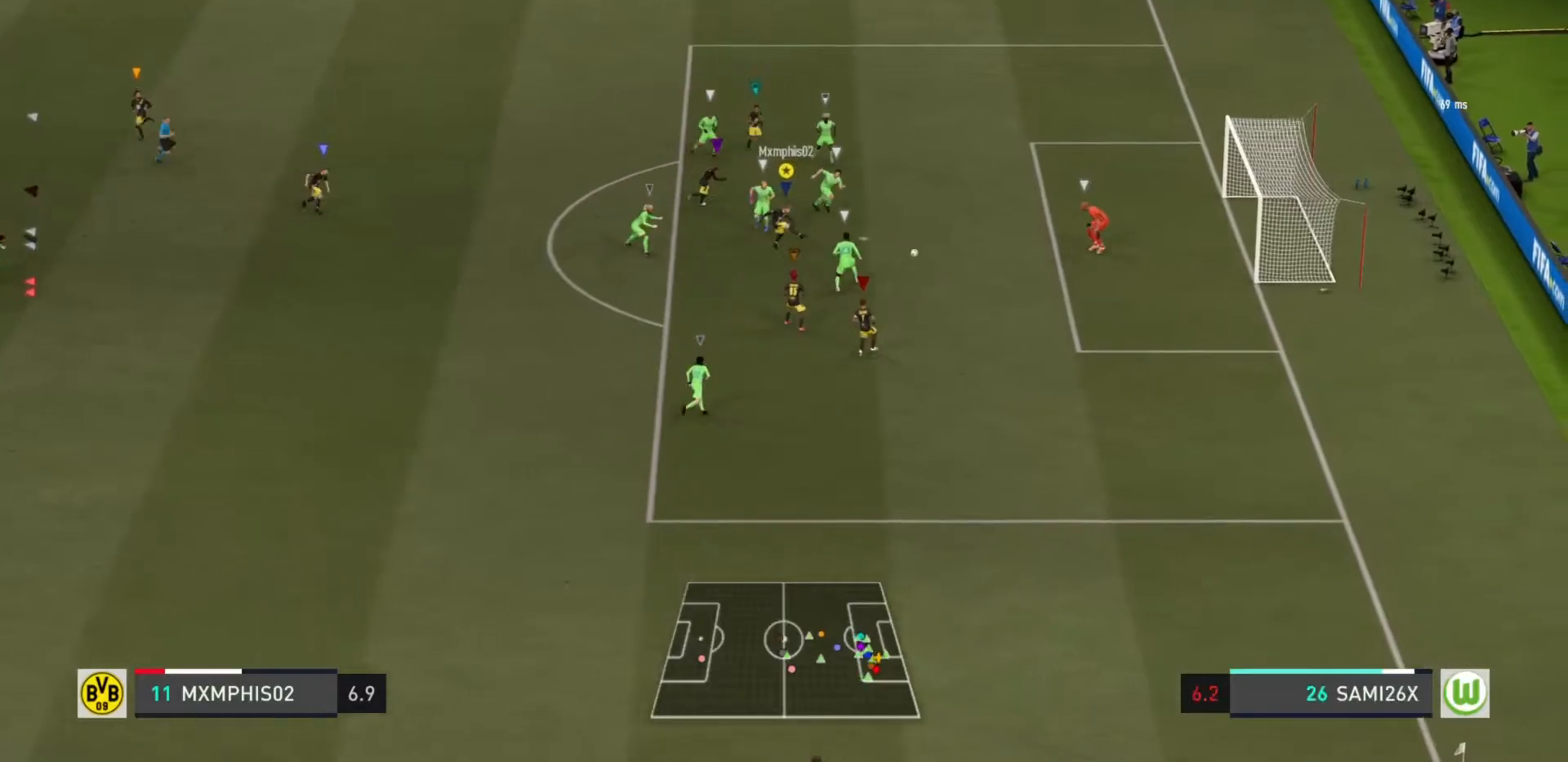
{"buttons": [], "left_stick": "down-right", "right_stick": "center", "events": []}
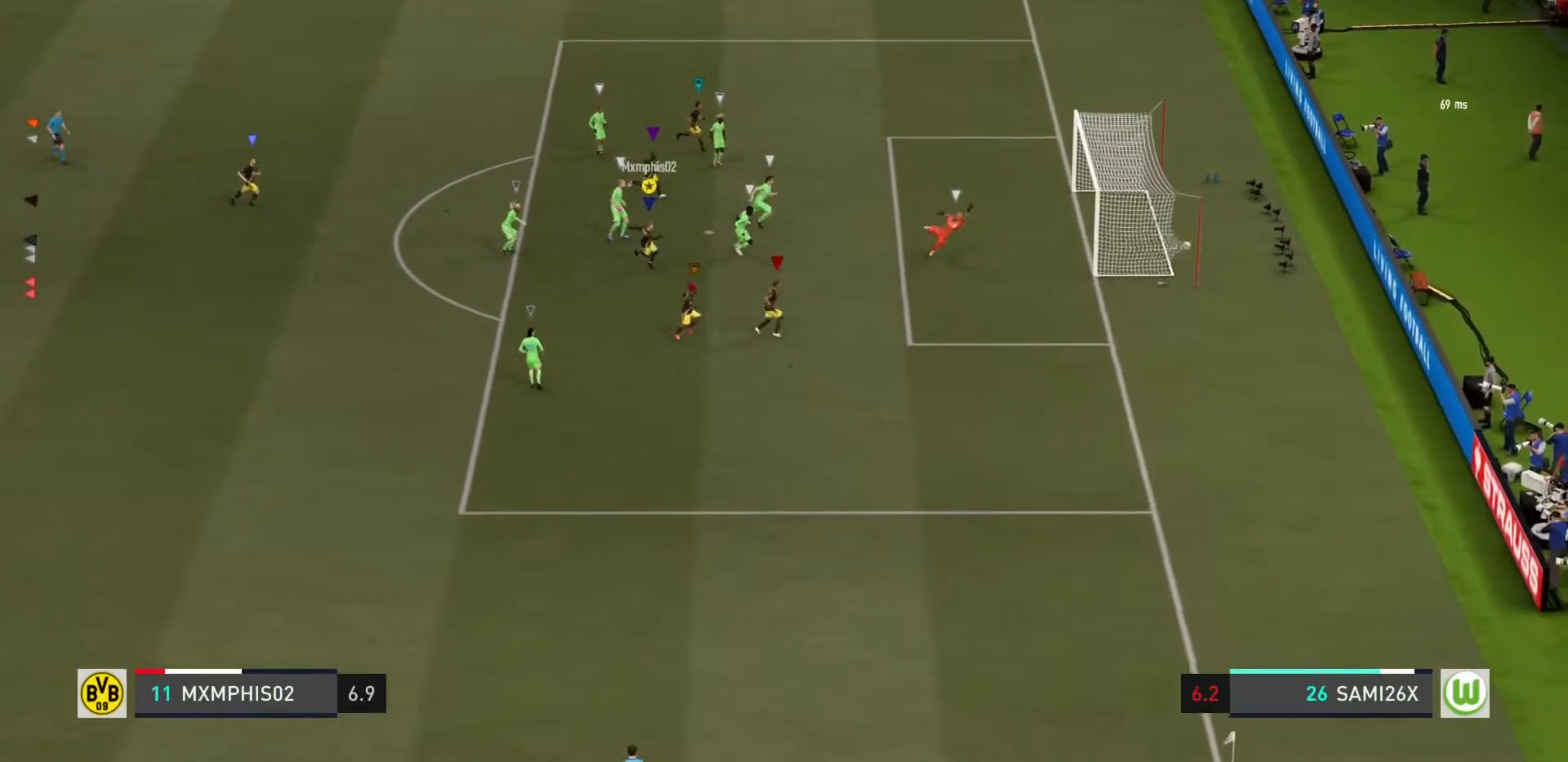
{"buttons": [], "left_stick": "down", "right_stick": "left", "events": [[166, "CROSS", "down"], [200, "left_stick", "down"], [266, "CROSS", "up"], [367, "right_stick", "down-left"], [467, "right_stick", "left"]]}
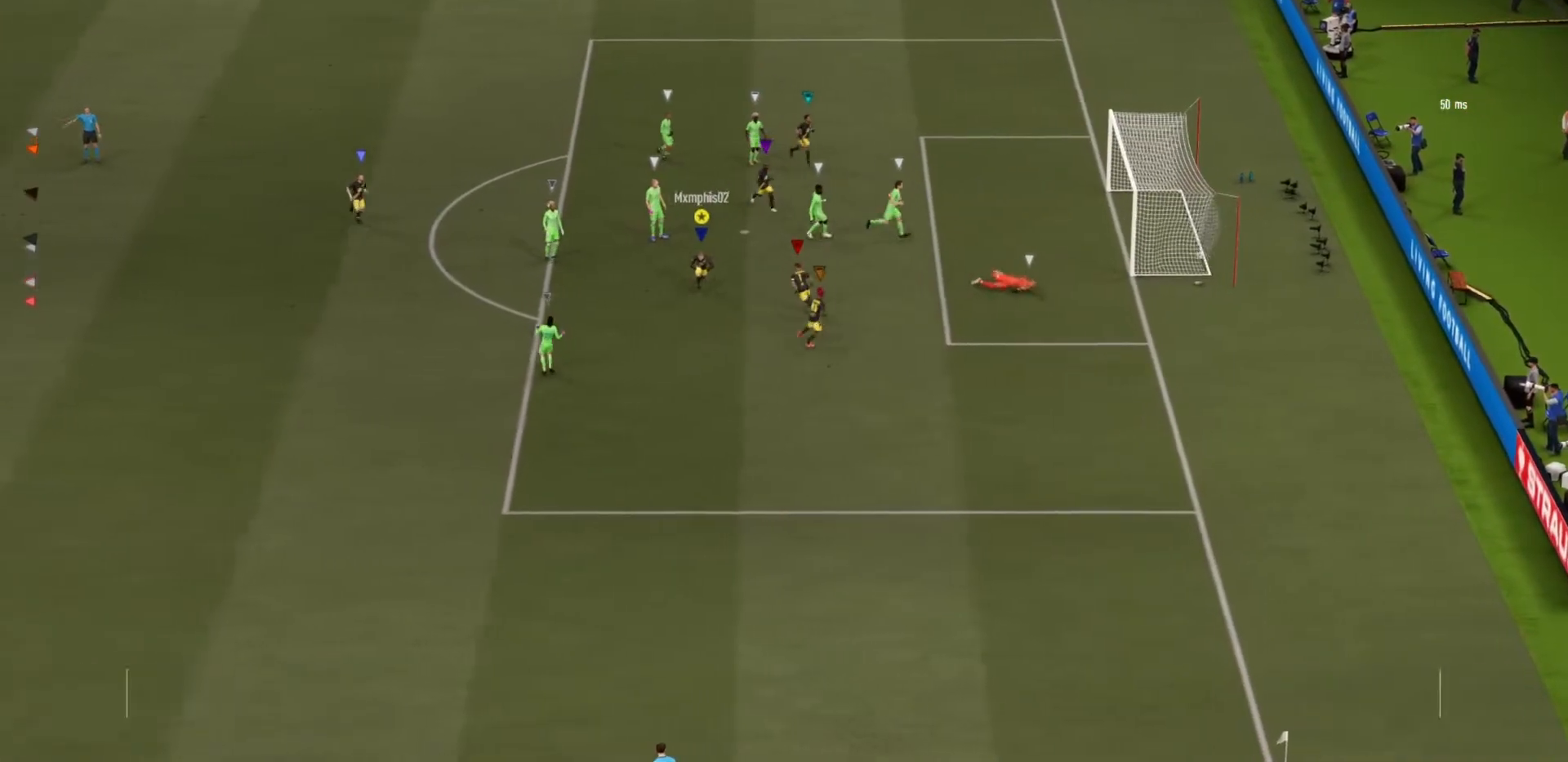
{"buttons": [], "left_stick": "down", "right_stick": "left", "events": [[117, "right_stick", "center"], [167, "right_stick", "left"]]}